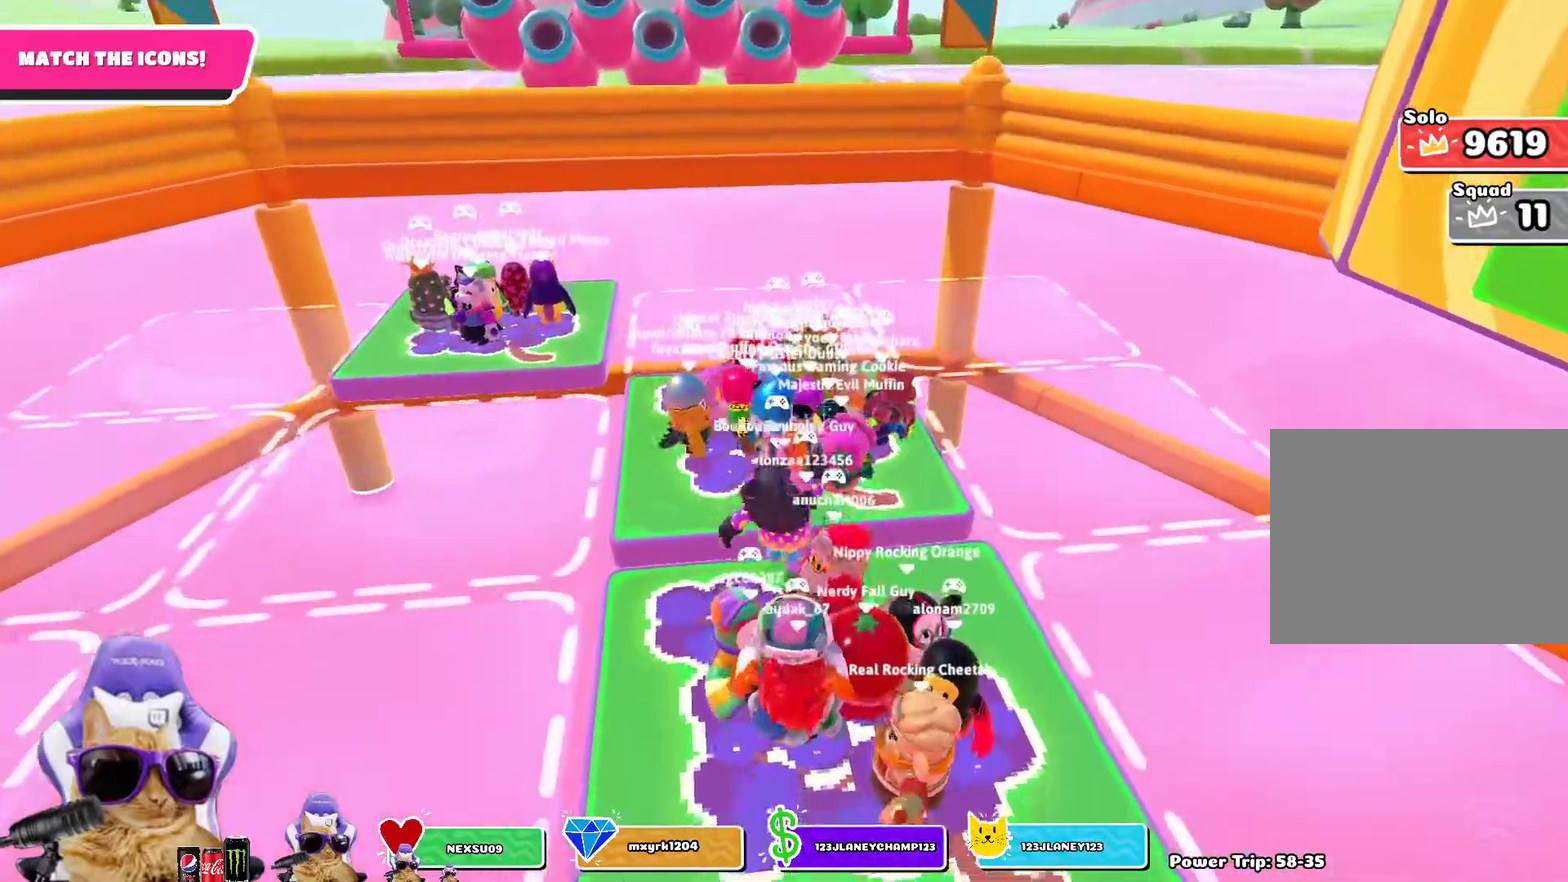
Gameplay with a controller (PlayStation layout); each line is a JSON object with the inputs held at the frame after it (dt_ms = milliseconds from this image to that frame). "events" lists button and stick changes between this image and that frame as [ms after this image, input, new state], when the widget could be followed in between.
{"dt_ms": 300, "buttons": [], "left_stick": "up-left", "right_stick": "center", "events": []}
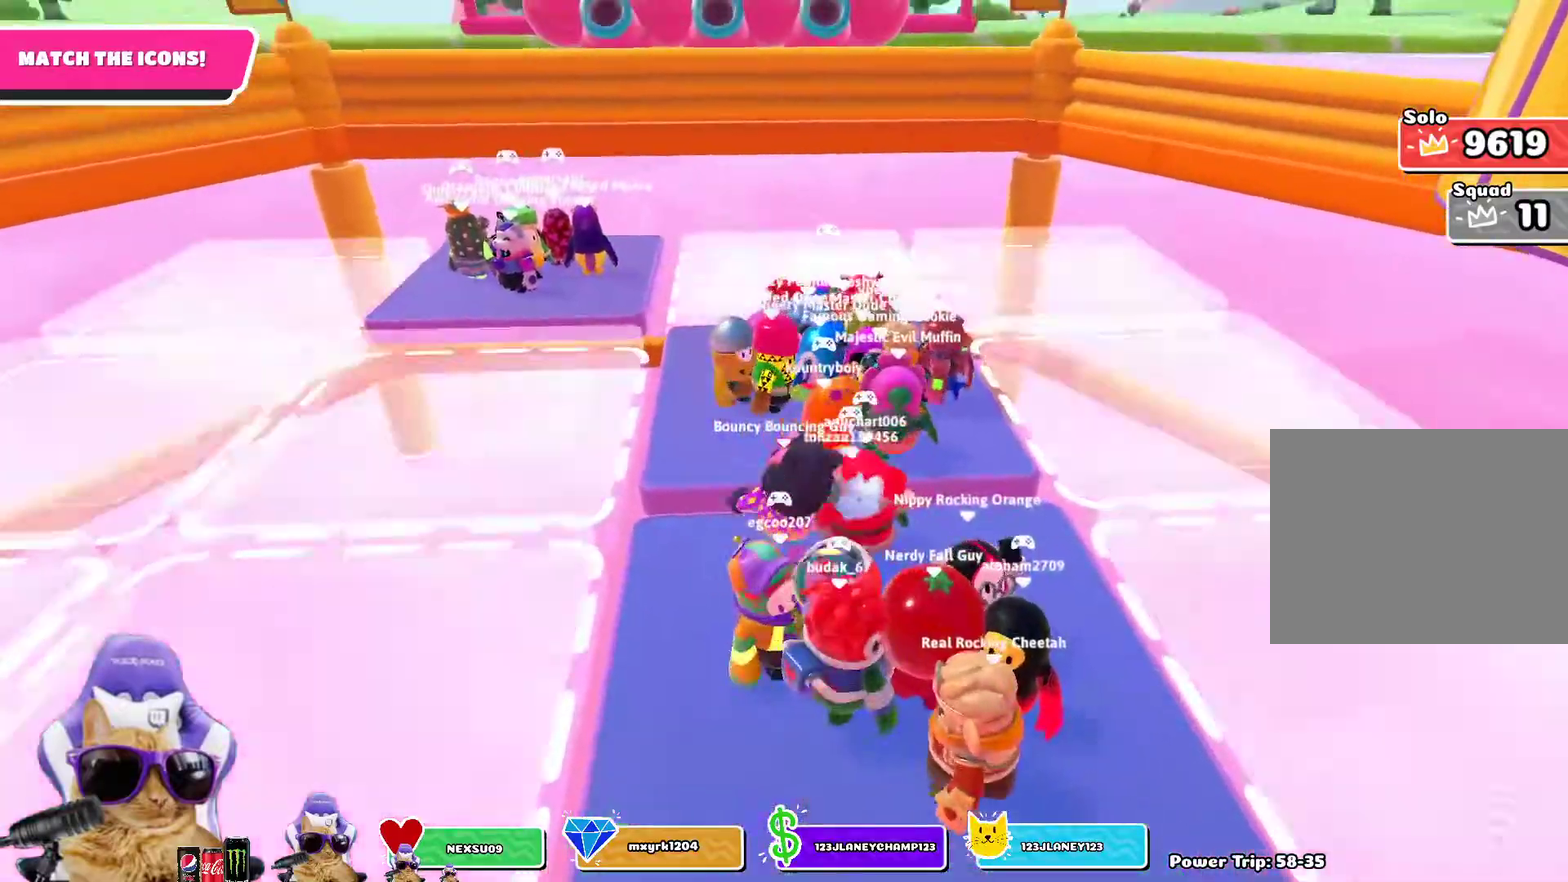
{"dt_ms": 700, "buttons": [], "left_stick": "center", "right_stick": "center", "events": [[83, "CROSS", "down"], [100, "left_stick", "up"], [150, "left_stick", "up-left"], [200, "CROSS", "up"], [317, "left_stick", "left"], [467, "right_stick", "right"], [500, "left_stick", "down"], [600, "left_stick", "down-right"], [617, "right_stick", "center"], [650, "left_stick", "center"]]}
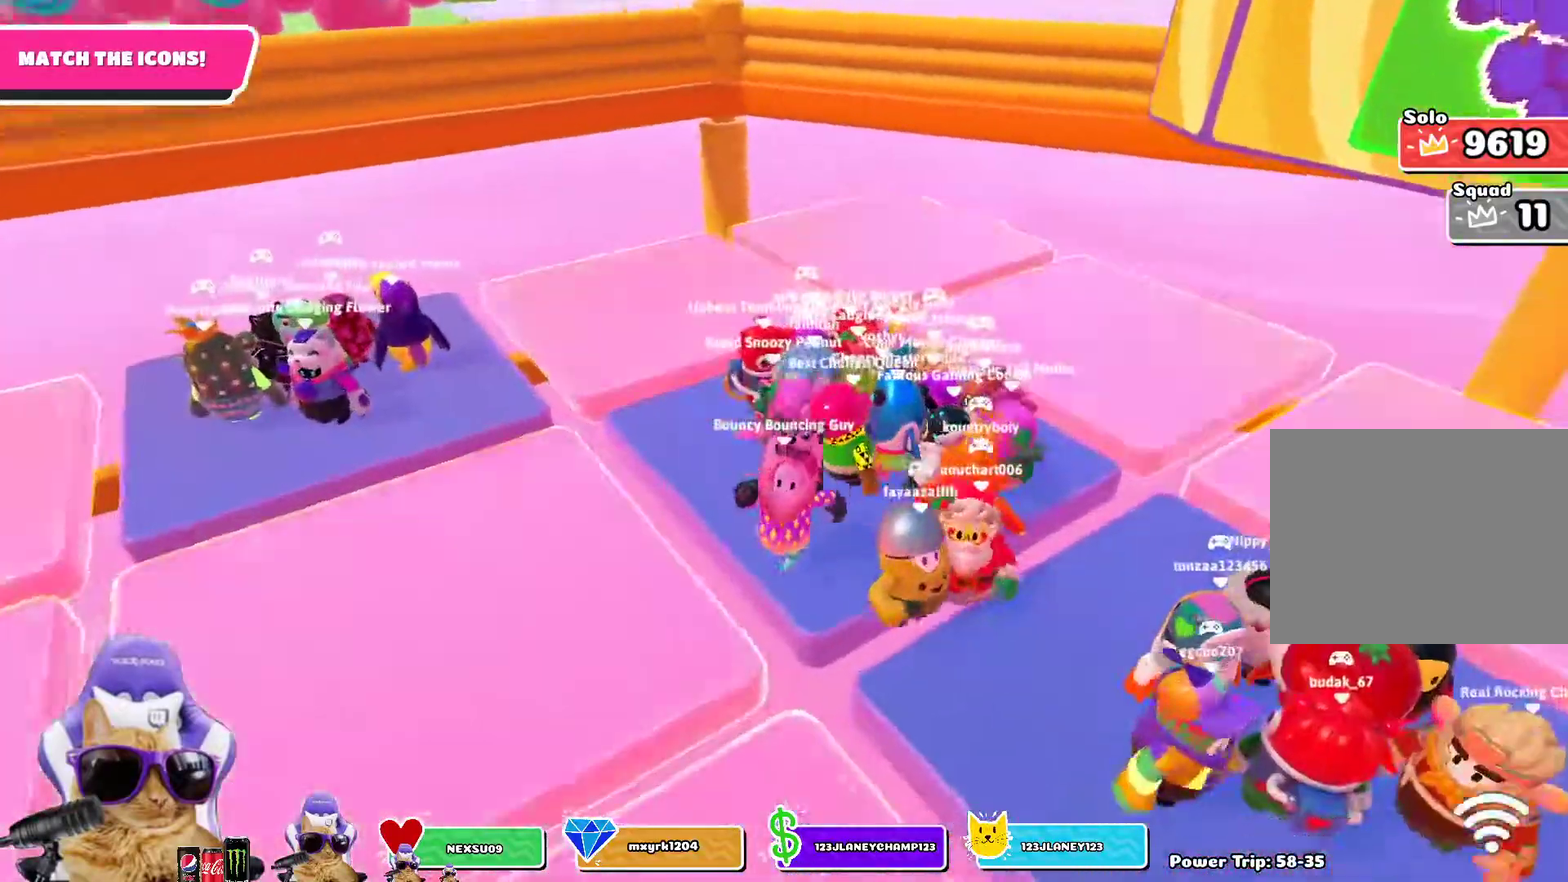
{"dt_ms": 500, "buttons": [], "left_stick": "center", "right_stick": "center", "events": [[67, "left_stick", "down-left"], [150, "right_stick", "up-right"], [317, "right_stick", "center"], [367, "left_stick", "center"]]}
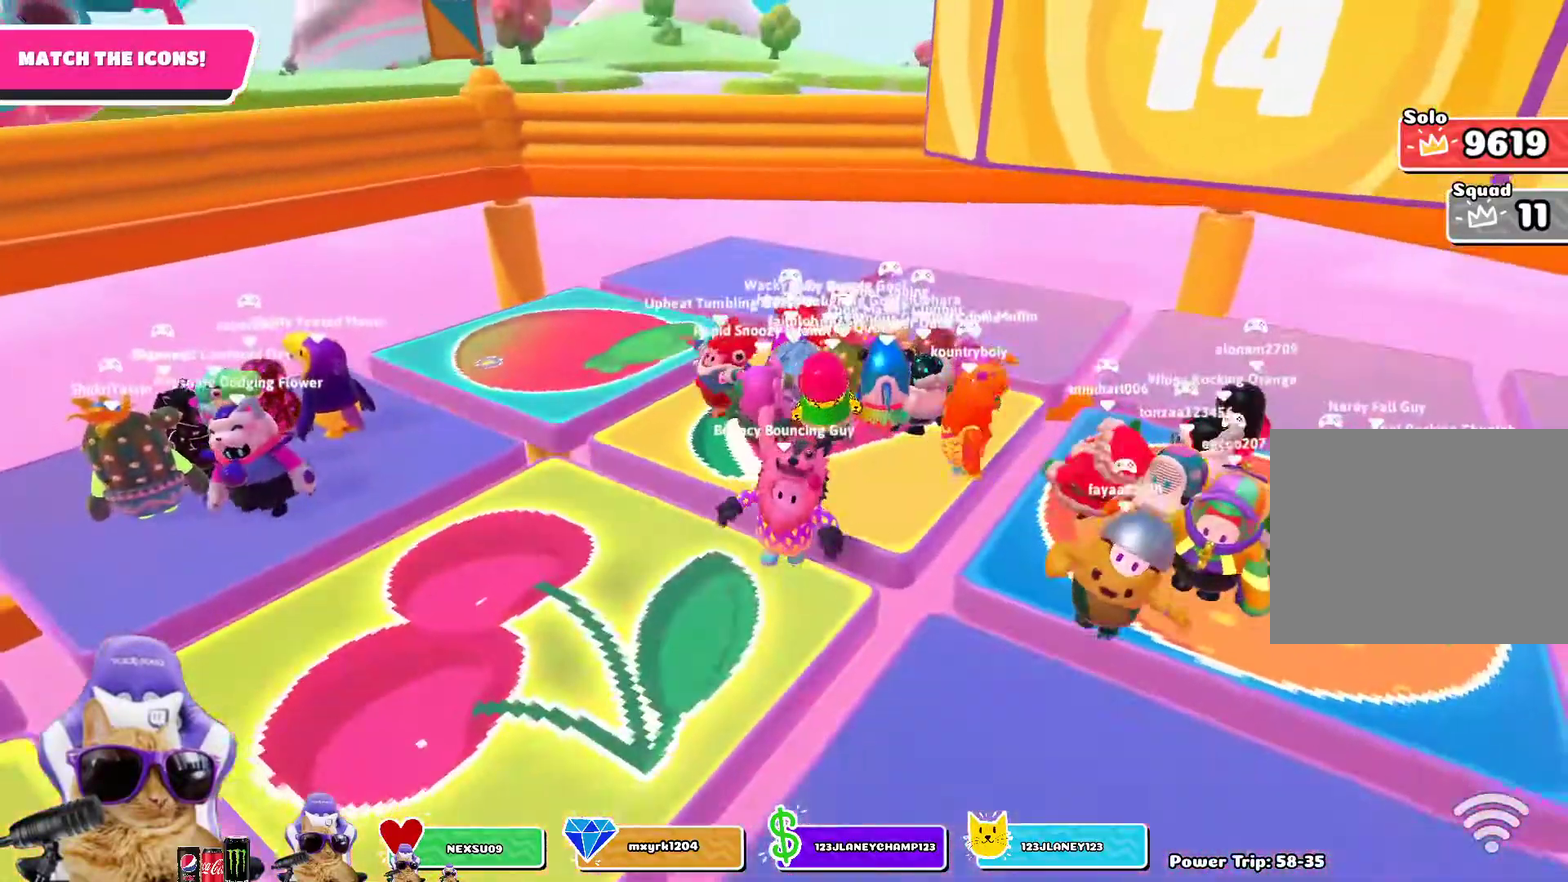
{"dt_ms": 300, "buttons": ["DPAD_UP"], "left_stick": "center", "right_stick": "center", "events": [[183, "DPAD_UP", "down"]]}
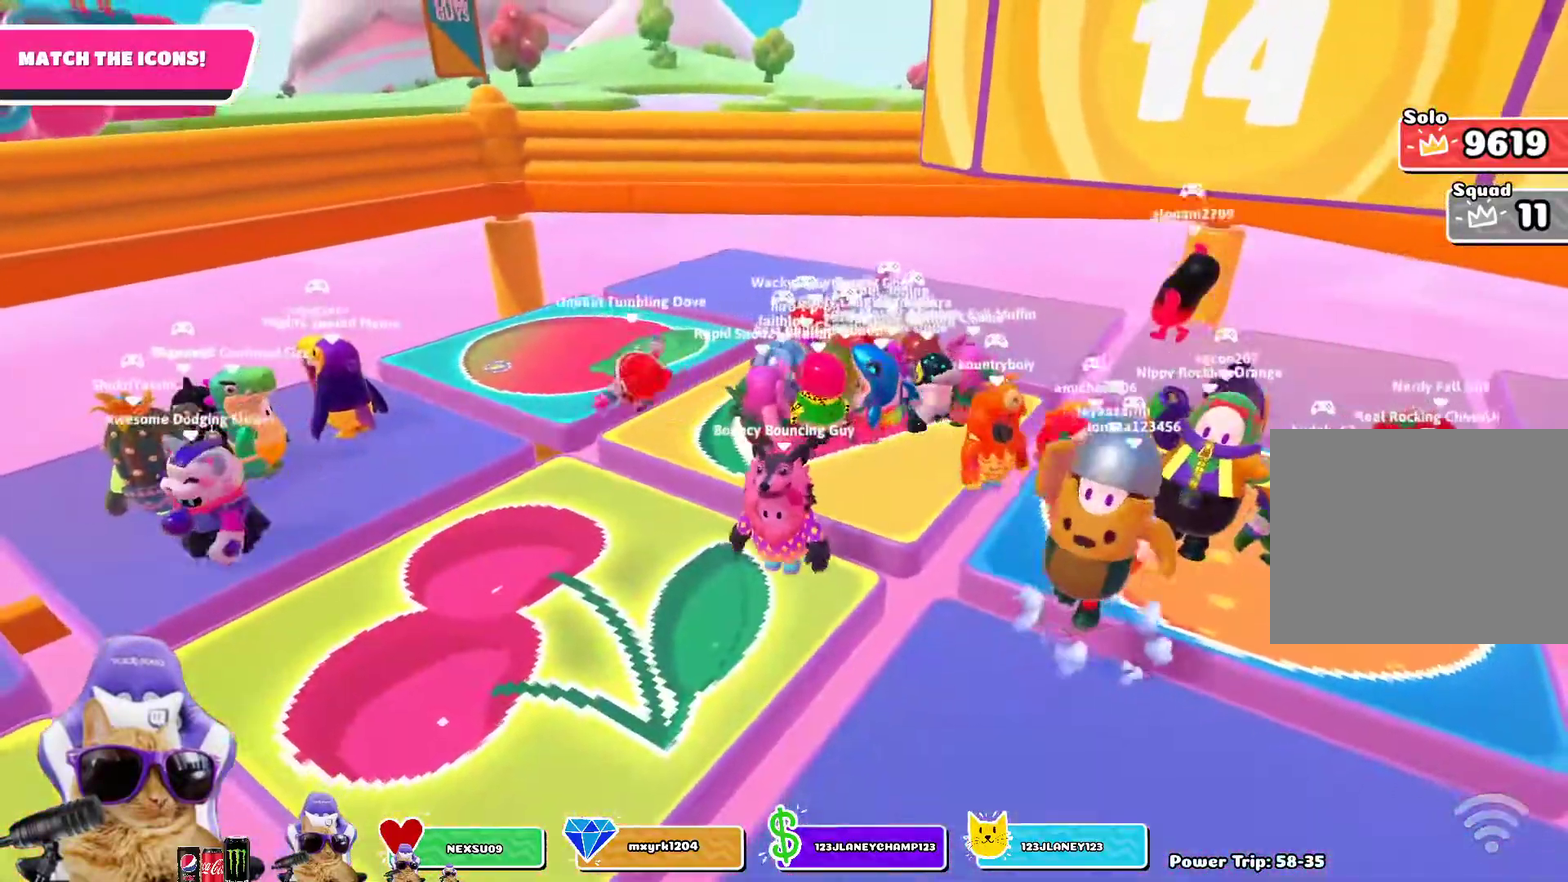
{"dt_ms": 700, "buttons": [], "left_stick": "down-left", "right_stick": "center", "events": [[17, "DPAD_UP", "up"], [650, "left_stick", "down-left"]]}
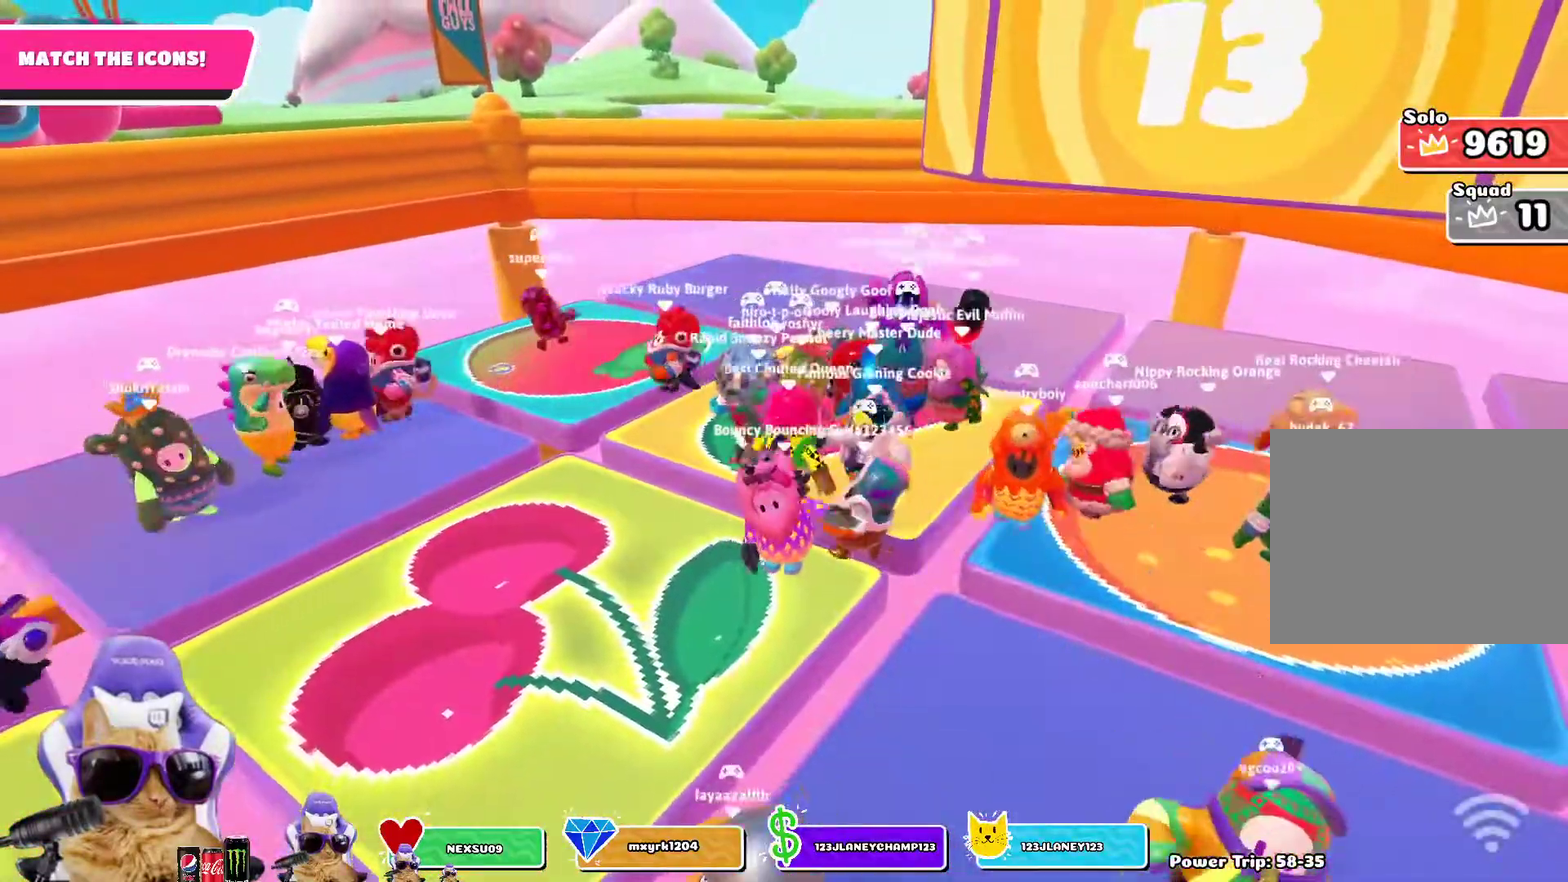
{"dt_ms": 700, "buttons": [], "left_stick": "center", "right_stick": "center", "events": [[83, "left_stick", "center"], [117, "right_stick", "down-right"], [267, "right_stick", "center"], [333, "DPAD_RIGHT", "down"], [400, "DPAD_RIGHT", "up"], [467, "DPAD_RIGHT", "down"], [567, "DPAD_RIGHT", "up"]]}
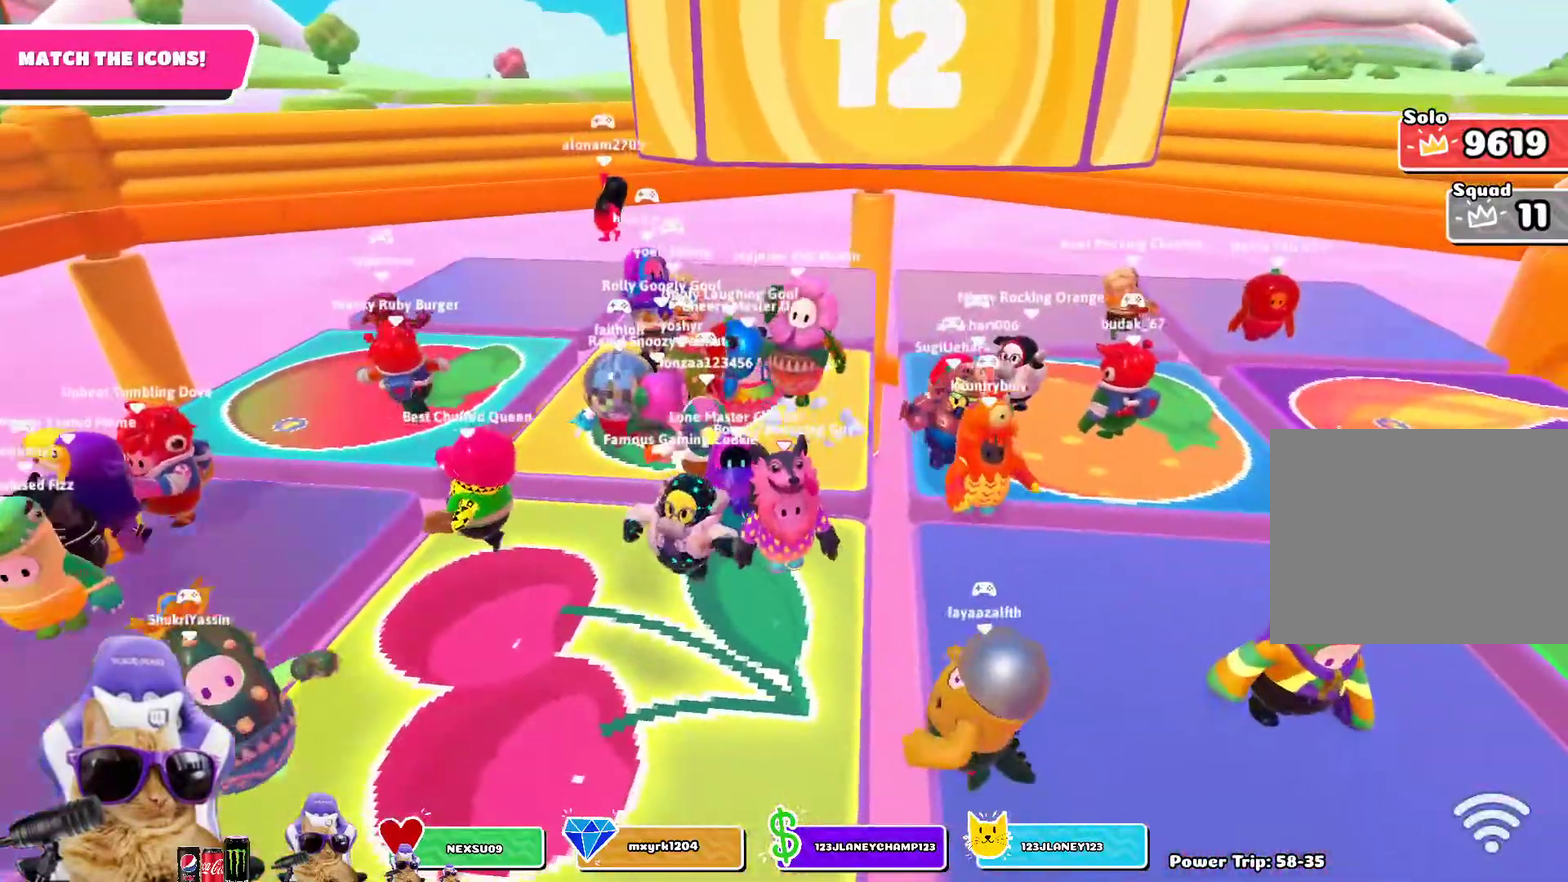
{"dt_ms": 300, "buttons": [], "left_stick": "center", "right_stick": "center", "events": []}
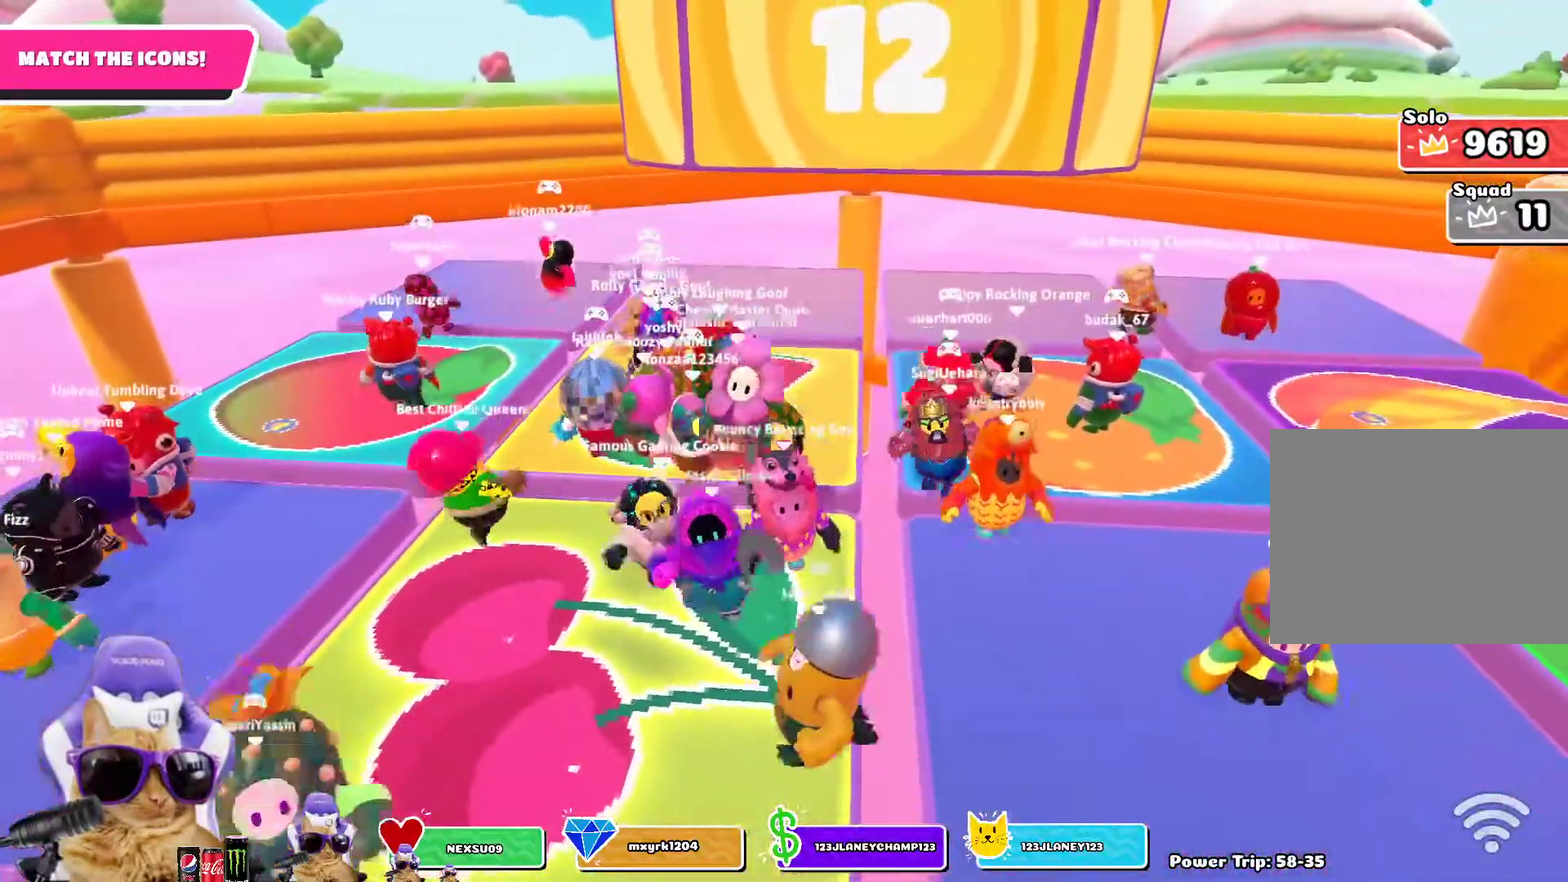
{"dt_ms": 400, "buttons": ["DPAD_RIGHT"], "left_stick": "center", "right_stick": "center", "events": [[17, "DPAD_RIGHT", "down"], [117, "DPAD_RIGHT", "up"], [200, "DPAD_RIGHT", "down"], [283, "DPAD_RIGHT", "up"], [350, "DPAD_RIGHT", "down"]]}
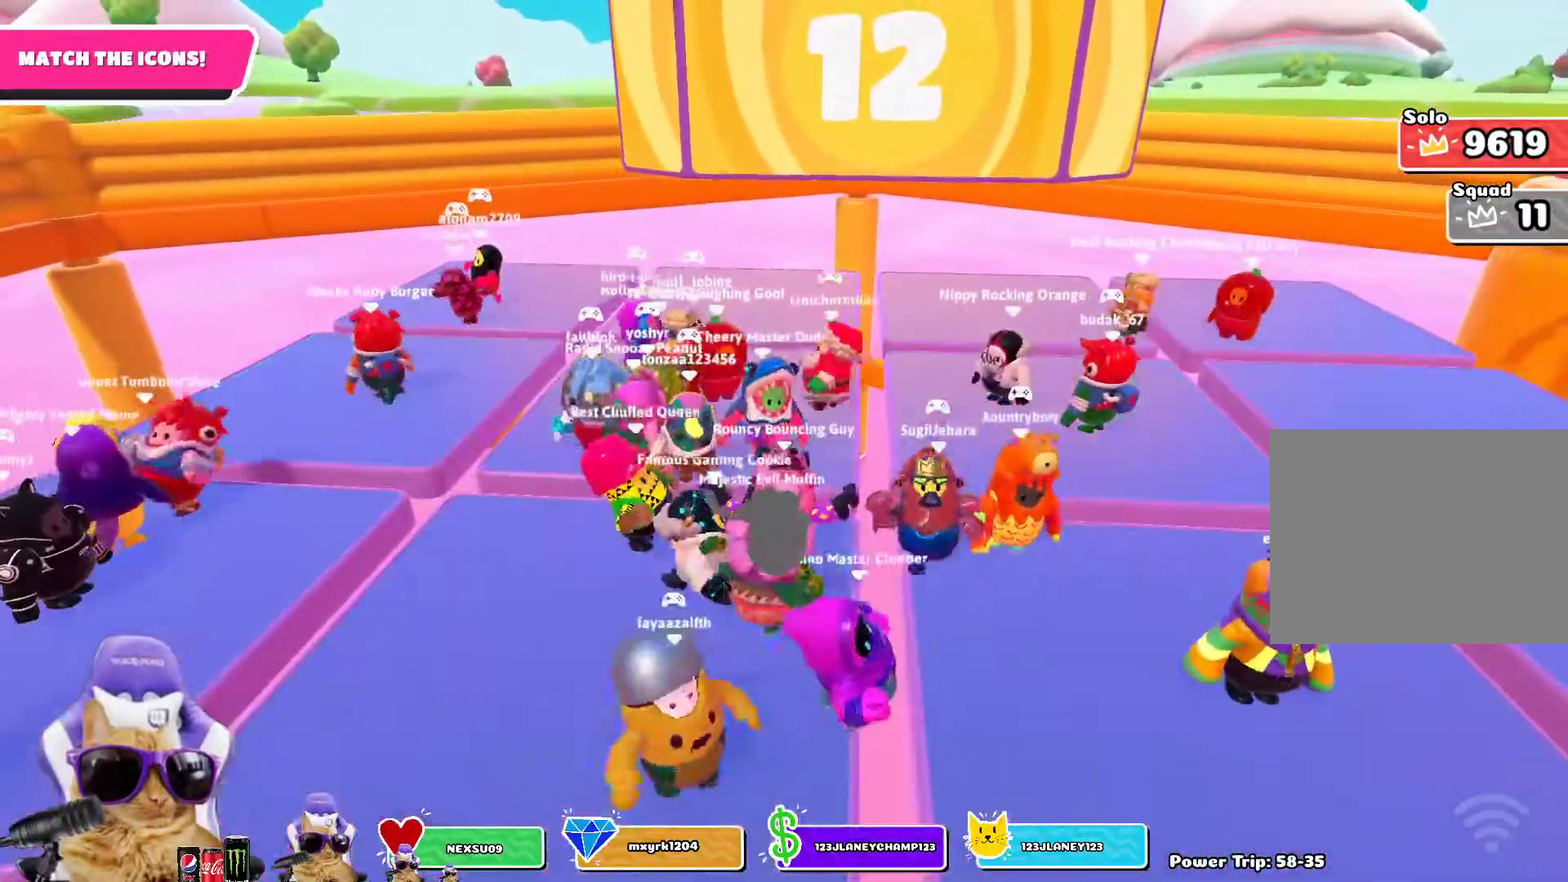
{"dt_ms": 600, "buttons": [], "left_stick": "center", "right_stick": "center", "events": [[50, "DPAD_RIGHT", "up"]]}
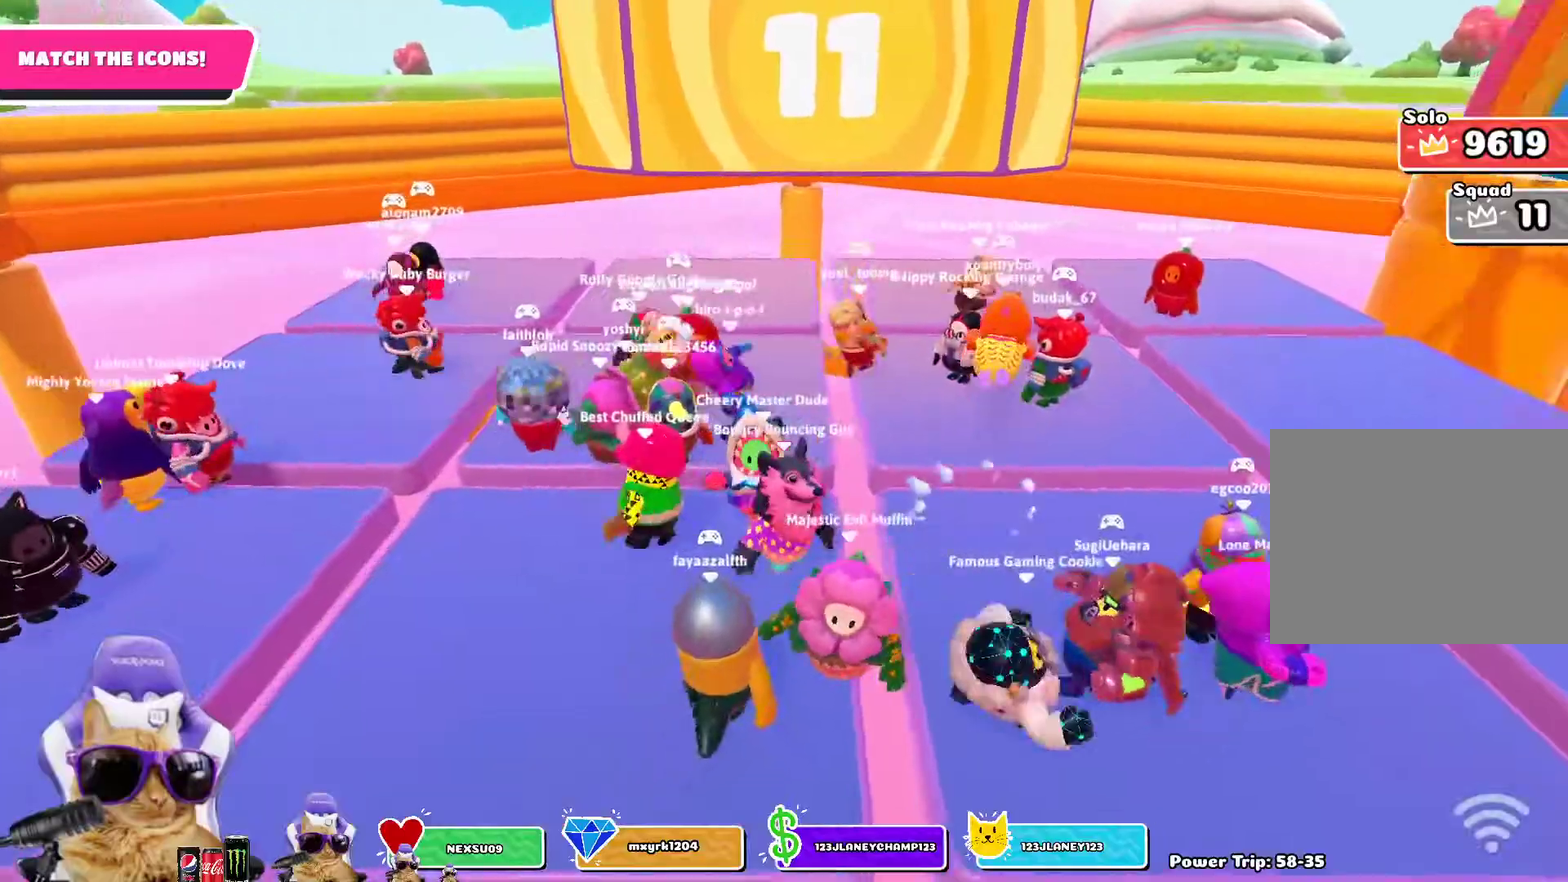
{"dt_ms": 400, "buttons": [], "left_stick": "center", "right_stick": "center", "events": [[283, "DPAD_DOWN", "down"], [367, "DPAD_DOWN", "up"]]}
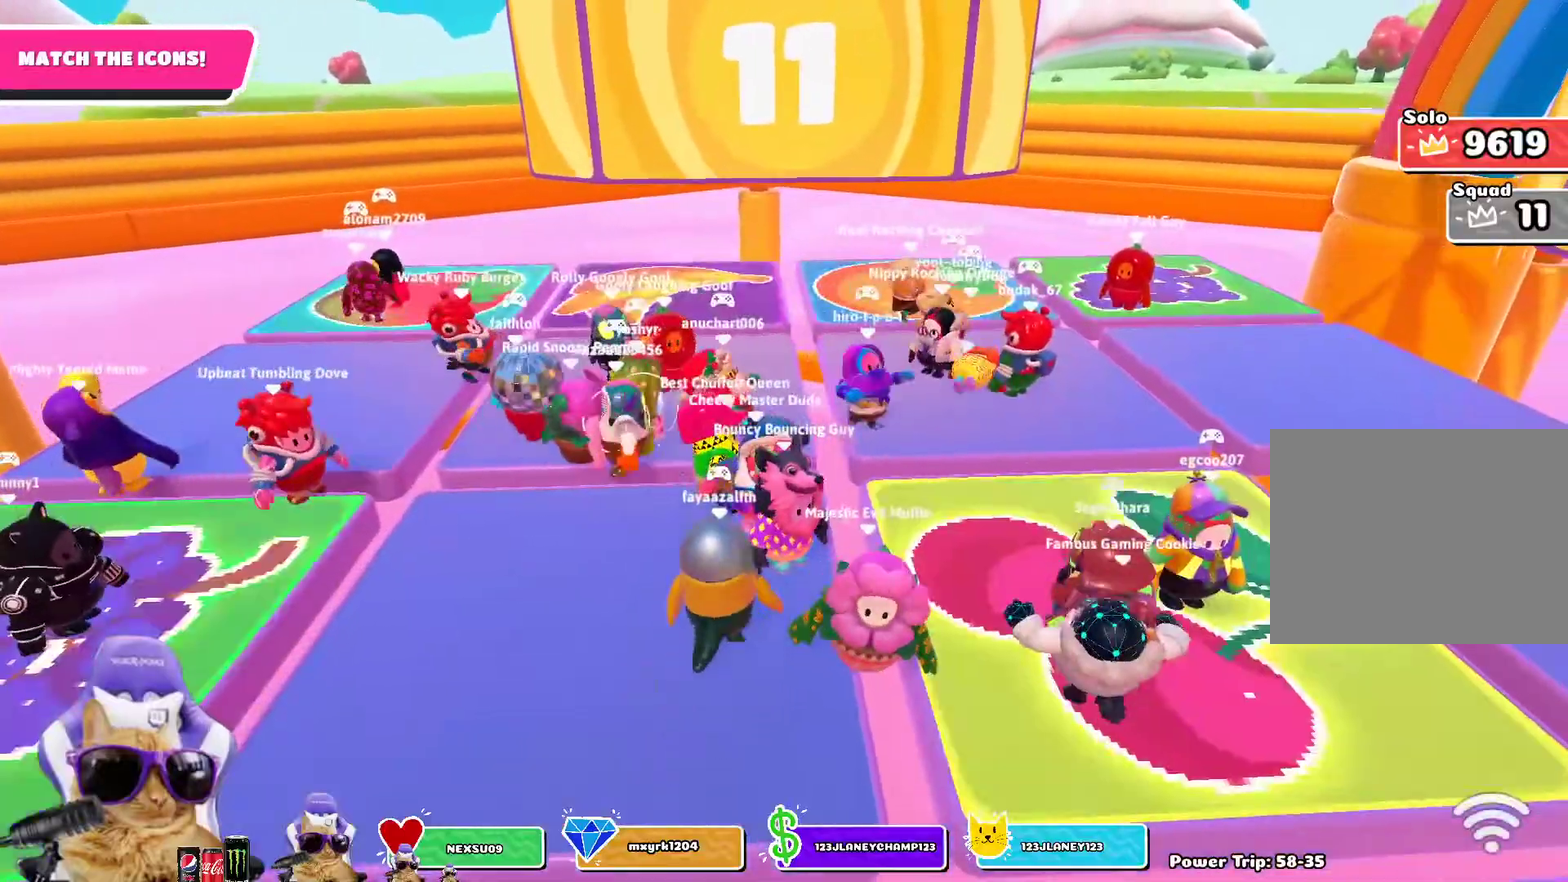
{"dt_ms": 700, "buttons": [], "left_stick": "center", "right_stick": "center", "events": [[17, "DPAD_DOWN", "down"], [117, "DPAD_DOWN", "up"], [183, "DPAD_DOWN", "down"], [300, "DPAD_DOWN", "up"]]}
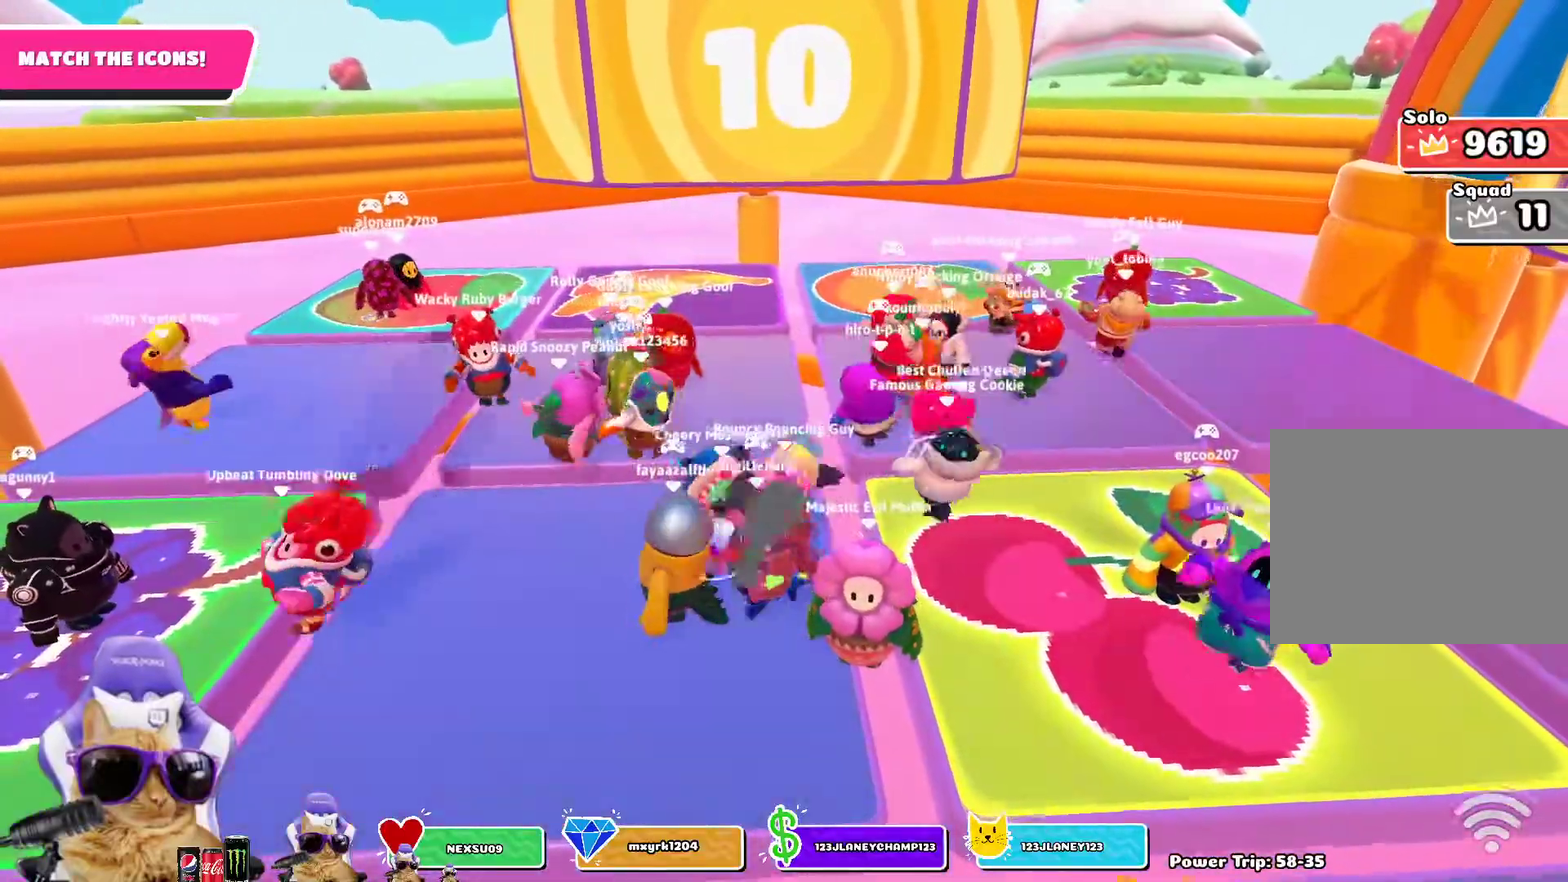
{"dt_ms": 400, "buttons": [], "left_stick": "center", "right_stick": "center", "events": [[50, "left_stick", "up"], [250, "left_stick", "up-right"], [367, "left_stick", "center"]]}
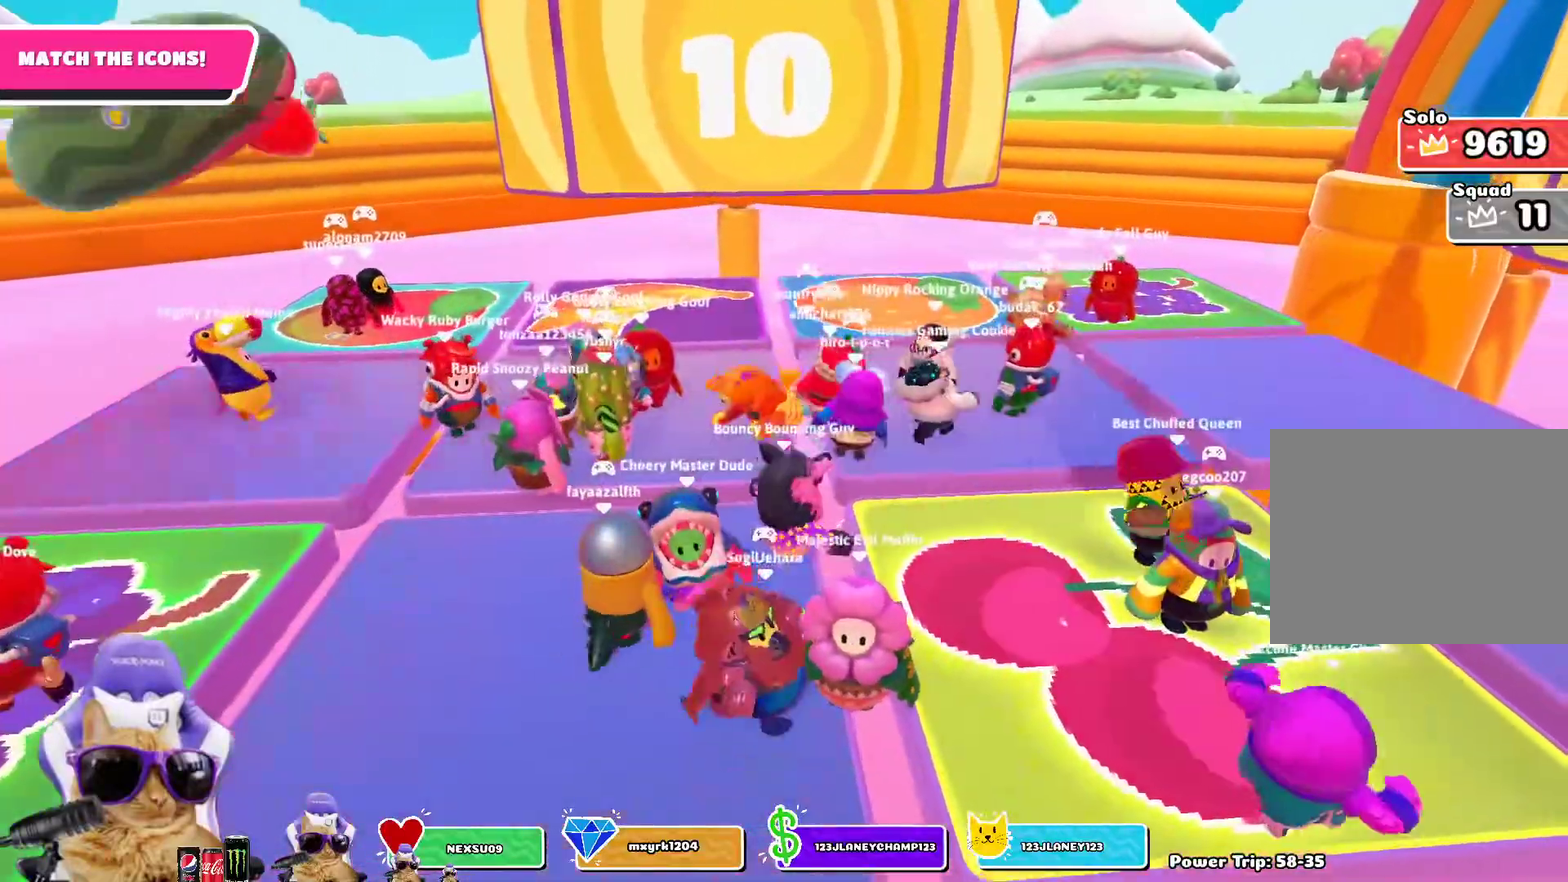
{"dt_ms": 300, "buttons": ["DPAD_LEFT"], "left_stick": "center", "right_stick": "center", "events": [[17, "left_stick", "down"], [117, "left_stick", "center"], [300, "DPAD_LEFT", "down"]]}
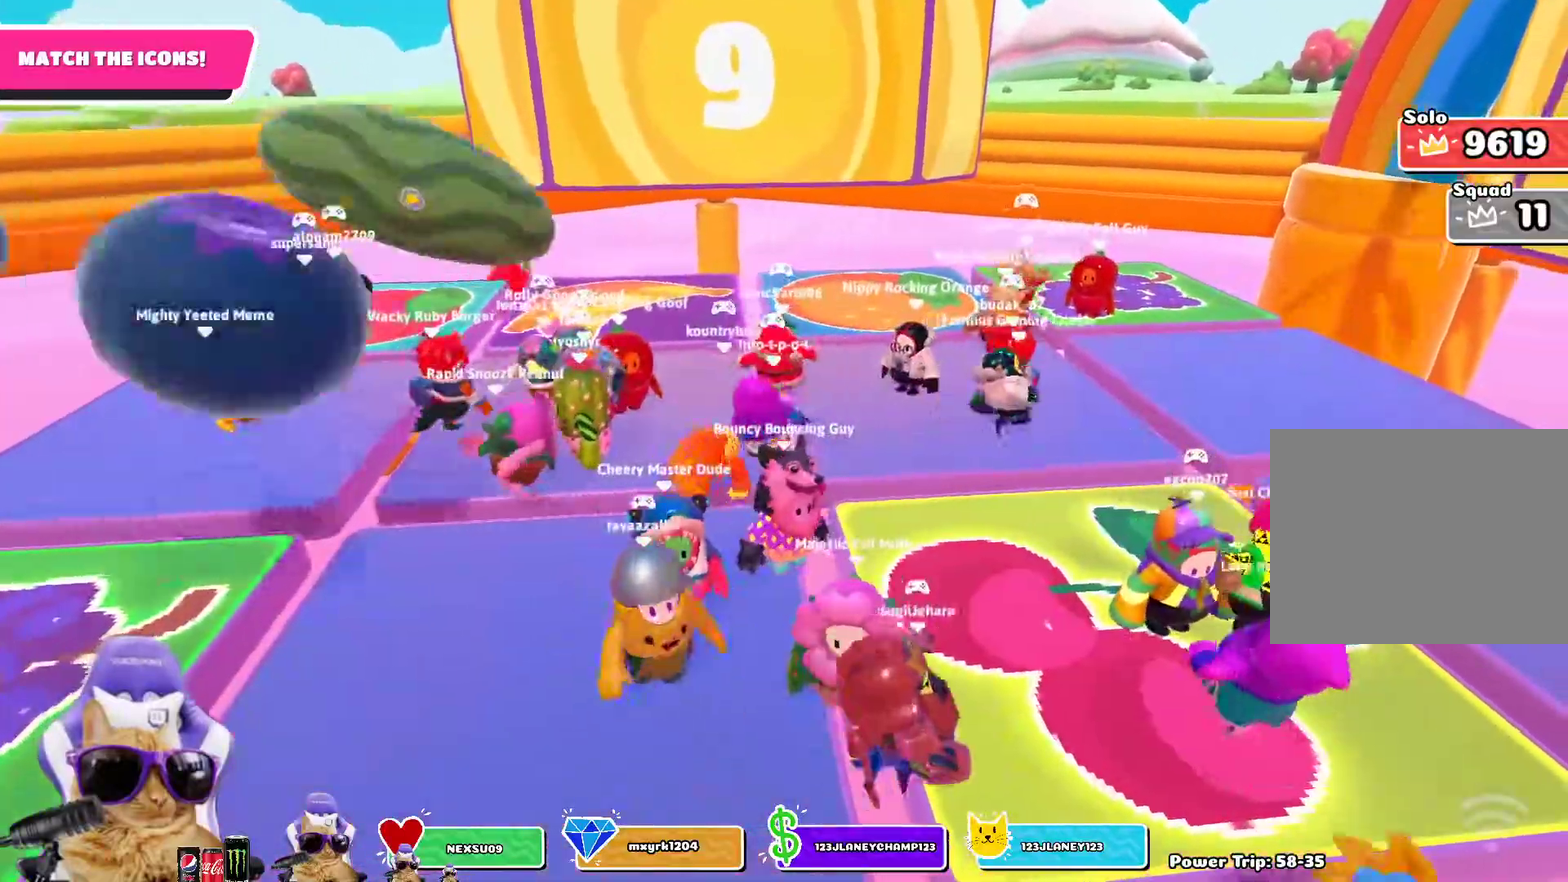
{"dt_ms": 700, "buttons": [], "left_stick": "center", "right_stick": "center", "events": [[33, "DPAD_LEFT", "up"], [133, "DPAD_LEFT", "down"], [200, "DPAD_LEFT", "up"], [267, "DPAD_LEFT", "down"], [367, "DPAD_LEFT", "up"]]}
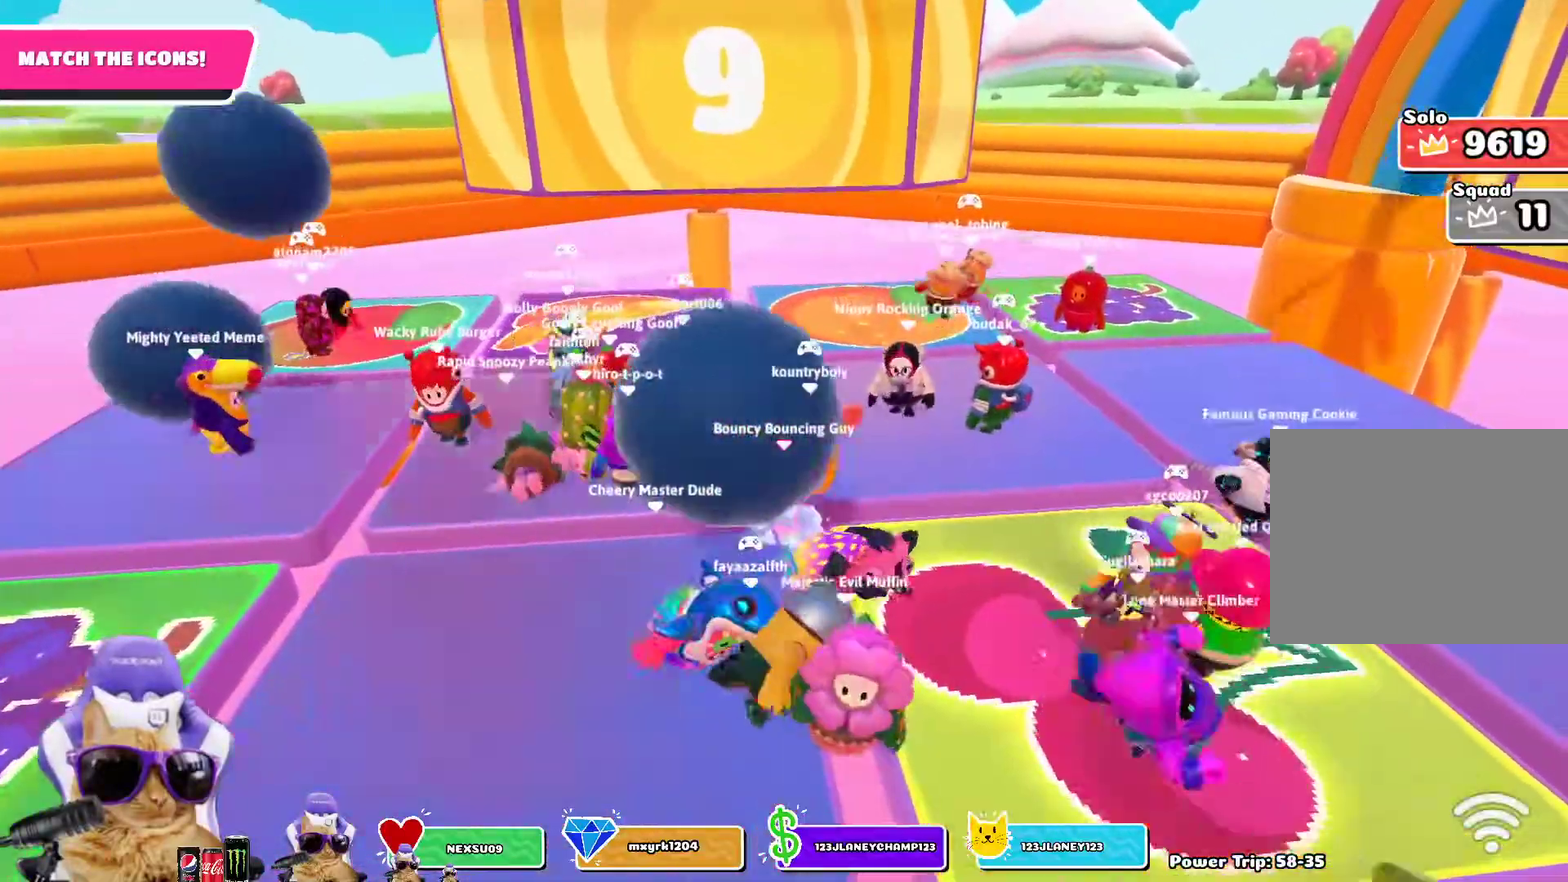
{"dt_ms": 500, "buttons": [], "left_stick": "up-left", "right_stick": "right", "events": [[317, "left_stick", "up"], [417, "right_stick", "right"], [450, "left_stick", "up-left"]]}
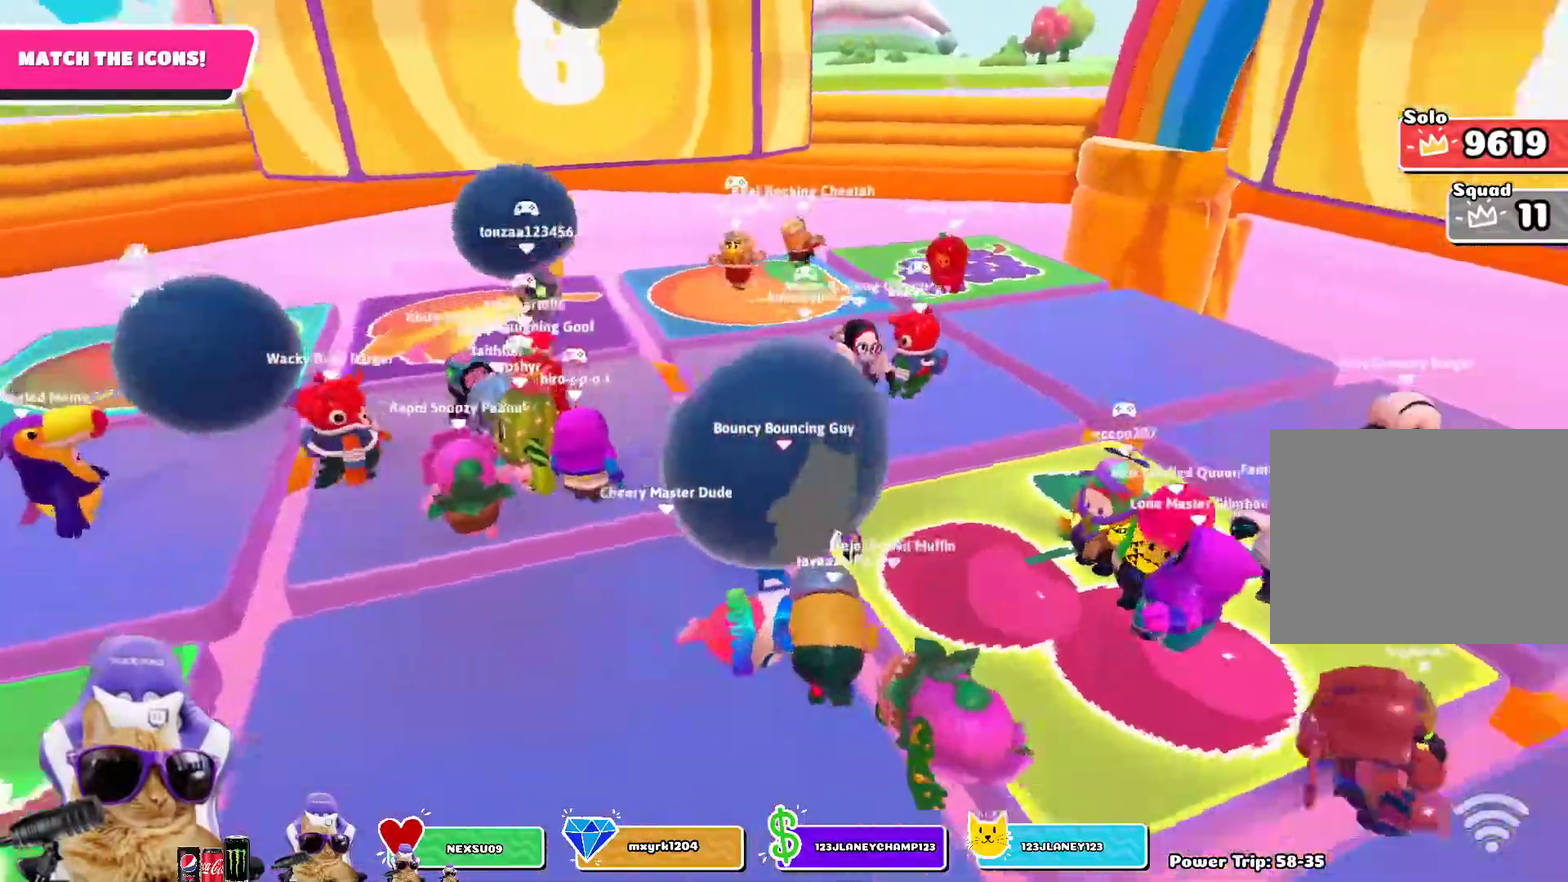
{"dt_ms": 300, "buttons": [], "left_stick": "left", "right_stick": "center"}
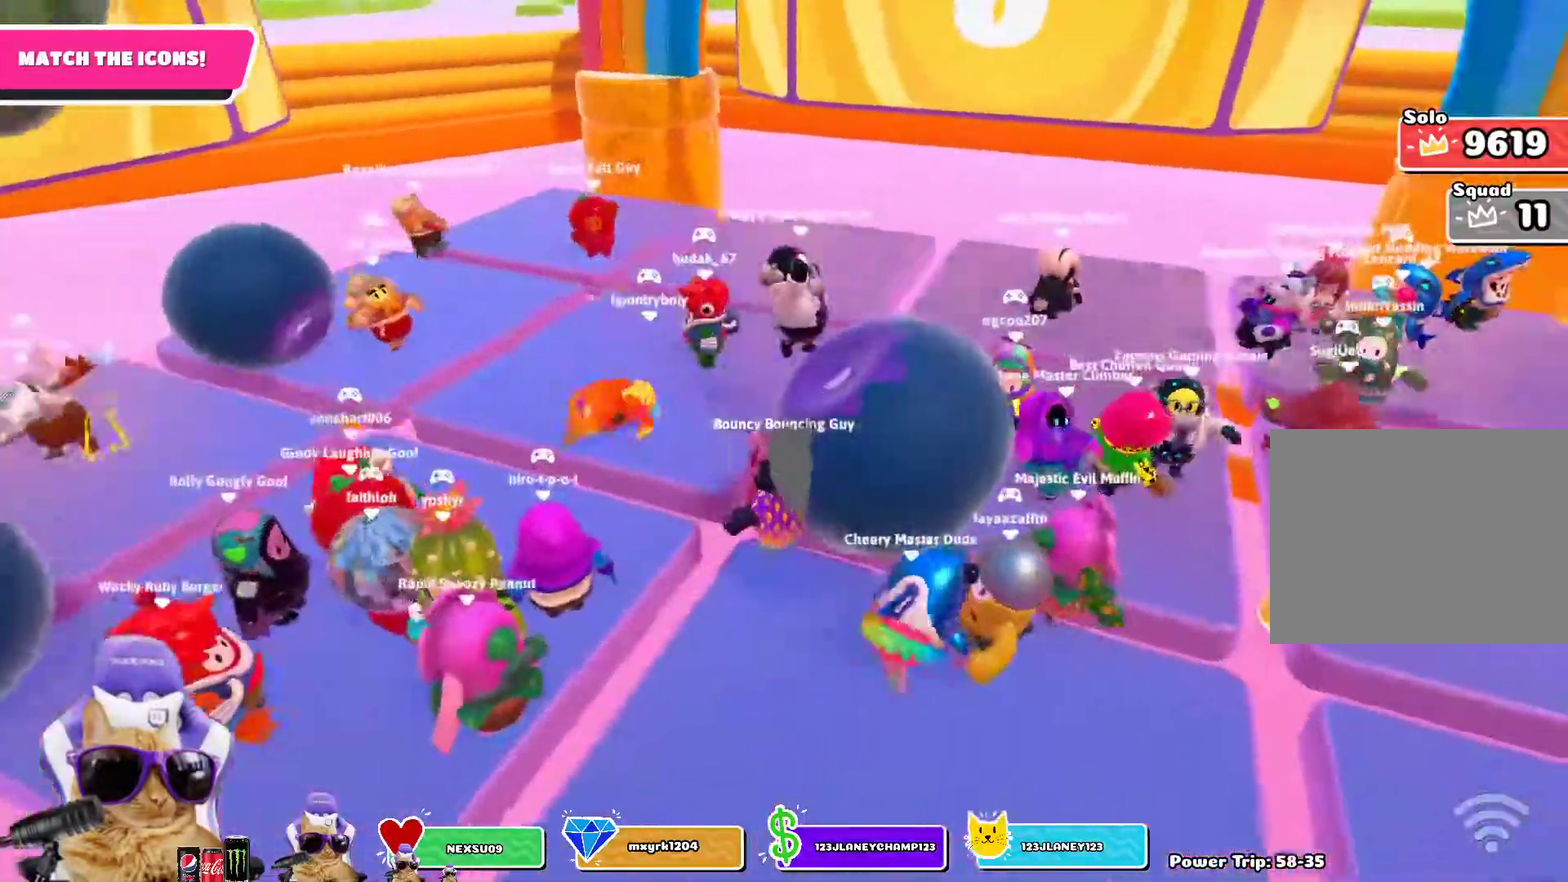
{"dt_ms": 700, "buttons": ["DPAD_LEFT"], "left_stick": "center", "right_stick": "center"}
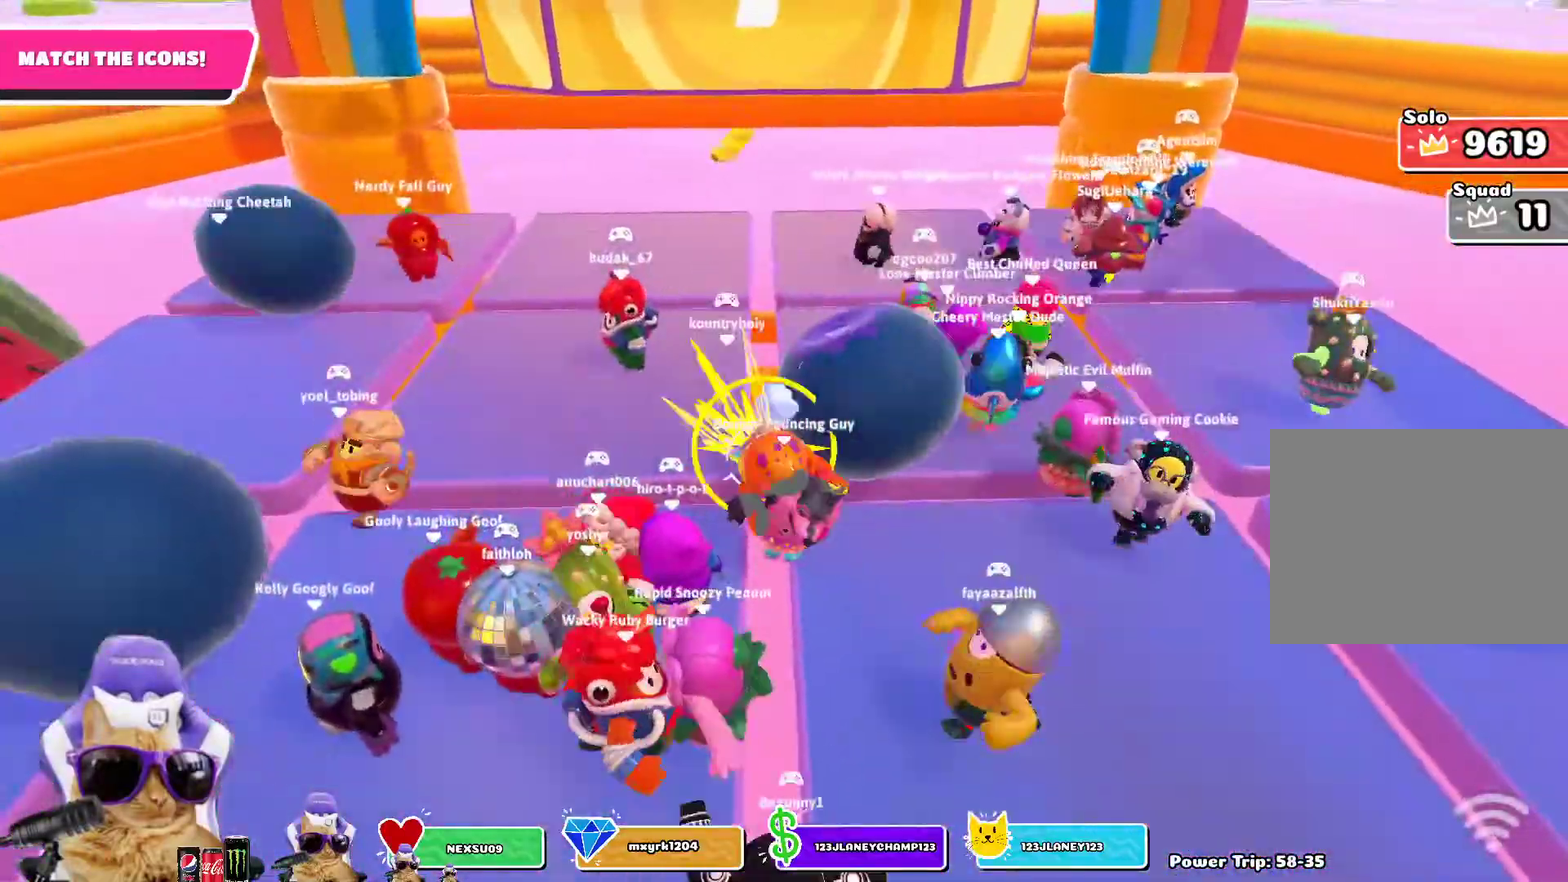
{"dt_ms": 700, "buttons": [], "left_stick": "center", "right_stick": "center", "events": [[33, "DPAD_LEFT", "up"], [117, "DPAD_LEFT", "down"], [217, "DPAD_LEFT", "up"], [350, "DPAD_LEFT", "down"], [450, "DPAD_LEFT", "up"], [550, "DPAD_LEFT", "down"], [650, "DPAD_LEFT", "up"]]}
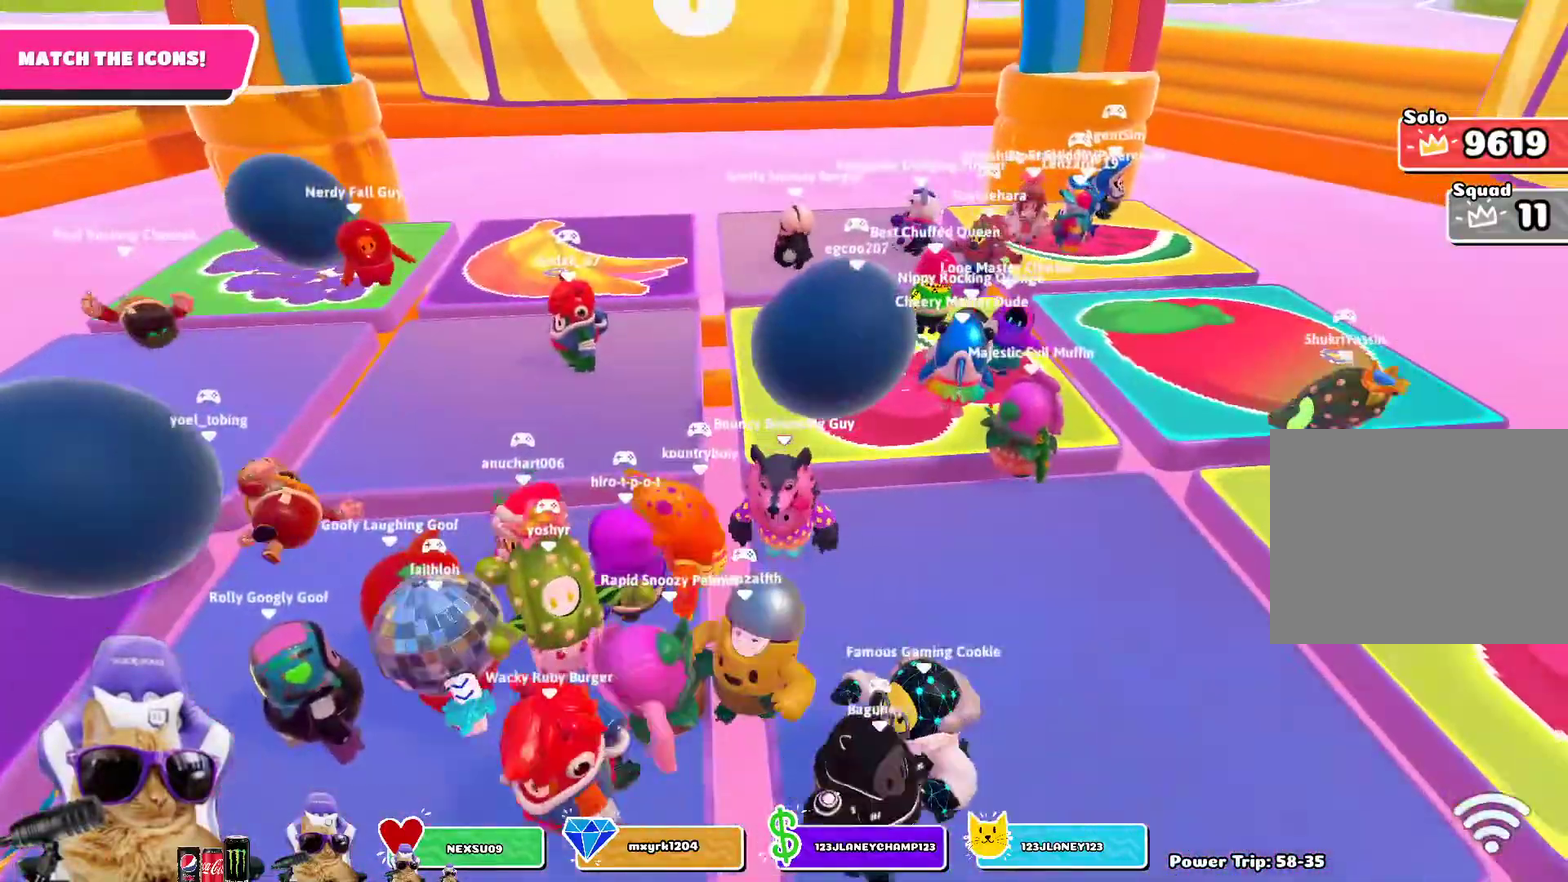
{"dt_ms": 300, "buttons": [], "left_stick": "center", "right_stick": "center", "events": []}
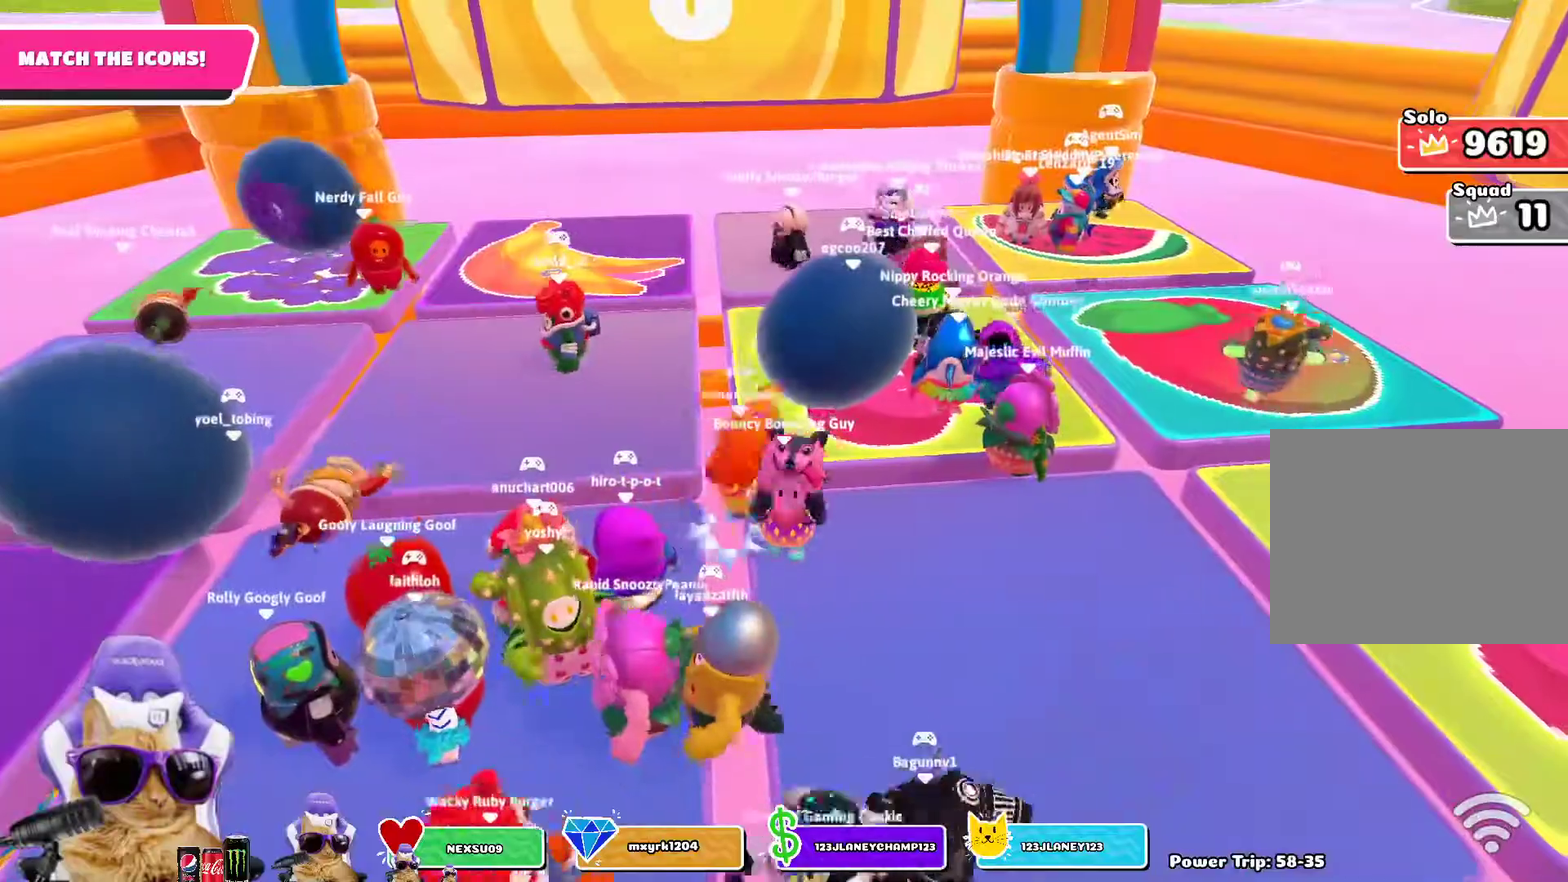
{"dt_ms": 400, "buttons": [], "left_stick": "up", "right_stick": "center", "events": [[283, "left_stick", "up-right"], [367, "left_stick", "up"]]}